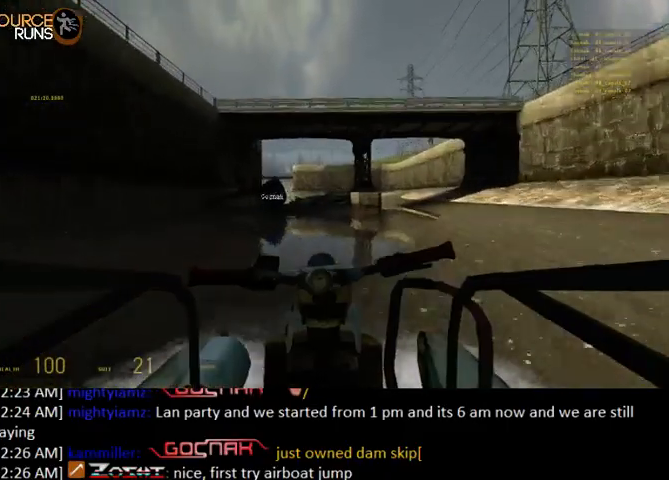
Gameplay with keyboard and mouse; each line is a JSON object with the keys and mouse buttons held at the frame after it. "events" lists presses ("down") and releases ("up") of "0", "1", "2", "3", "4", "5", "a", "alt", "c", "ctrl", "d", "e", "f", "q", "r", "s", "shift", "space", "tab", "v", "w", "x", "z", "mouse_left" and "mouse_right" between this image and that frame as [ms after this image, input, new state], when the widget could be followed in between. "mouse_left", "mouse_right" = the "left", "right" buttons of the "mouse" list. No other keys are recorded. Mouse movement is not recorded.
{"keys": ["w"], "mouse": [], "events": []}
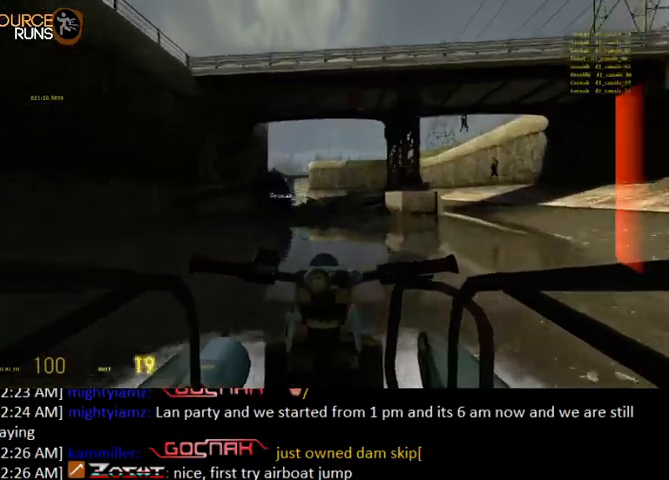
{"keys": ["w"], "mouse": [], "events": [[167, "a", "down"], [267, "a", "up"]]}
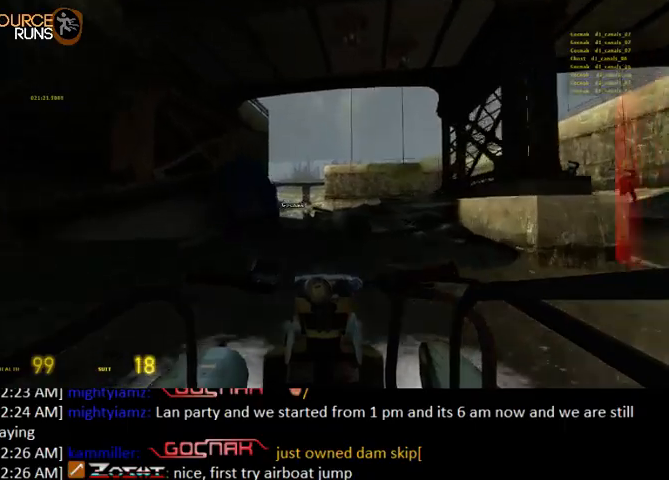
{"keys": ["a", "w"], "mouse": [], "events": [[400, "a", "down"]]}
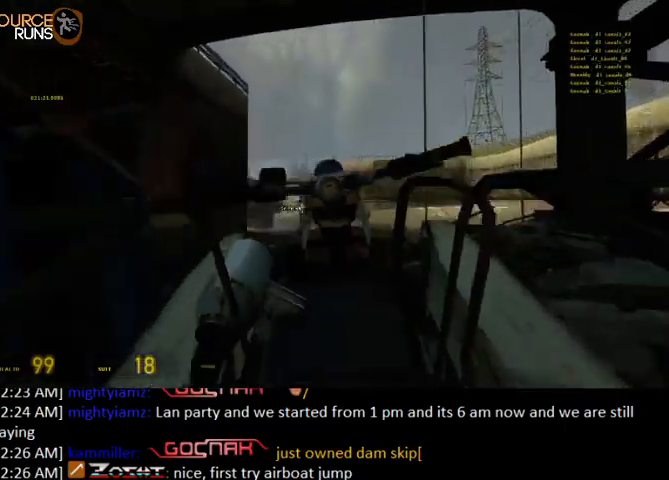
{"keys": ["w"], "mouse": [], "events": [[67, "a", "up"], [433, "a", "down"], [500, "a", "up"]]}
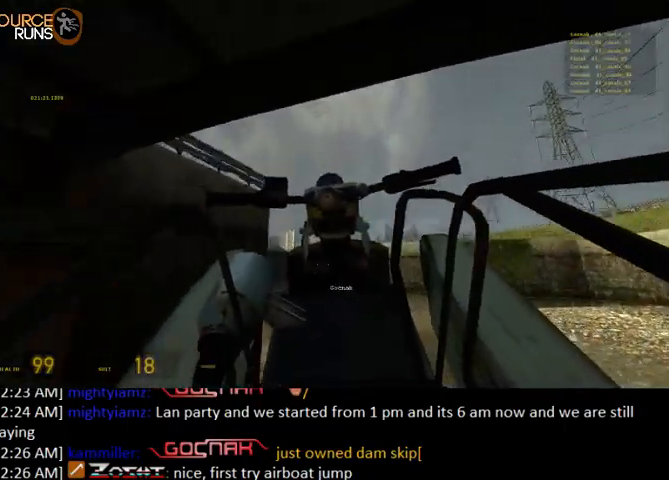
{"keys": ["w"], "mouse": [], "events": []}
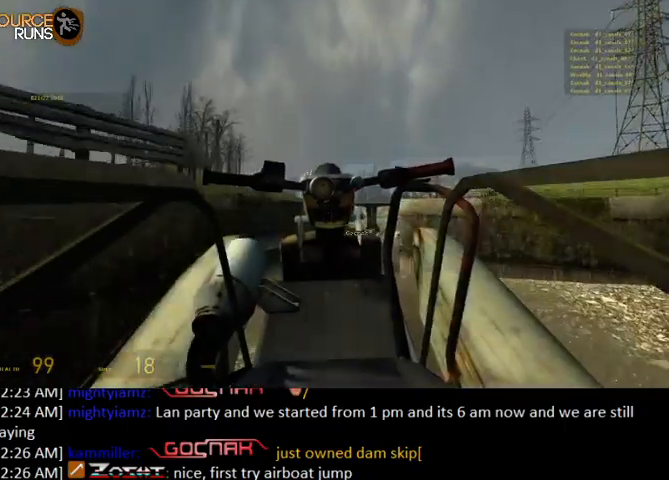
{"keys": ["w"], "mouse": [], "events": []}
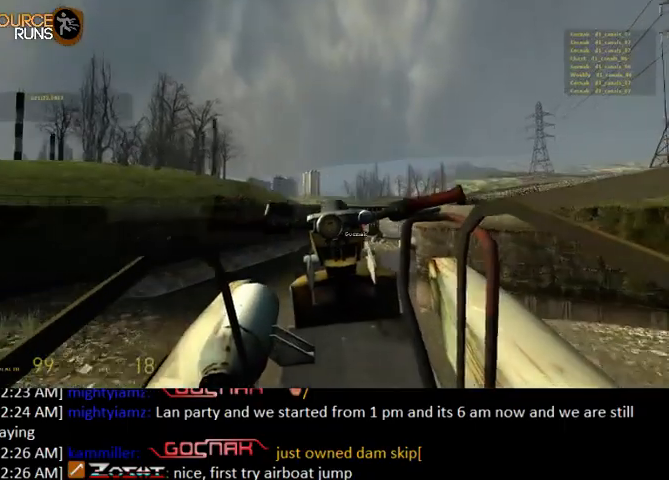
{"keys": ["w"], "mouse": [], "events": []}
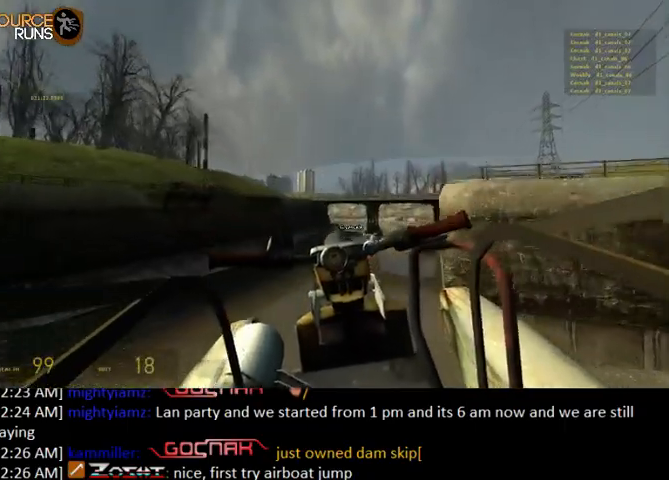
{"keys": ["w"], "mouse": [], "events": []}
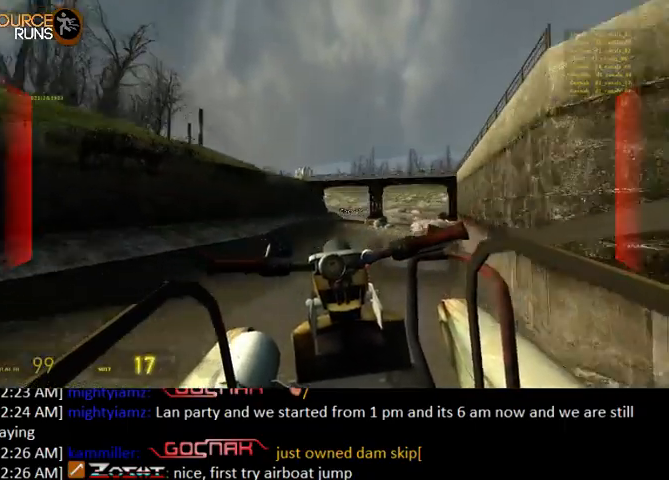
{"keys": ["w"], "mouse": [], "events": []}
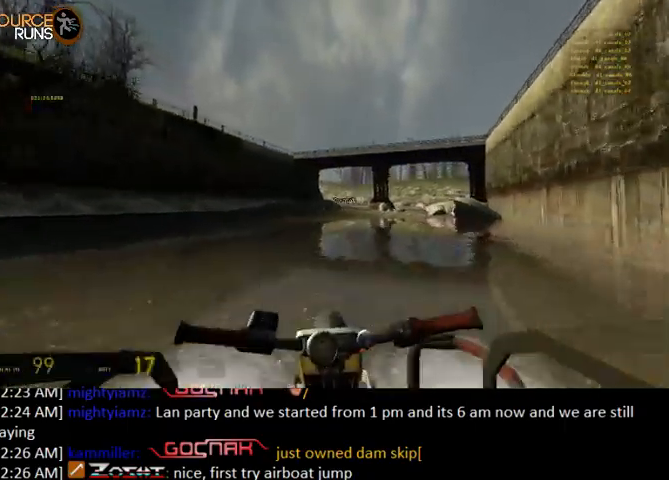
{"keys": ["w"], "mouse": [], "events": []}
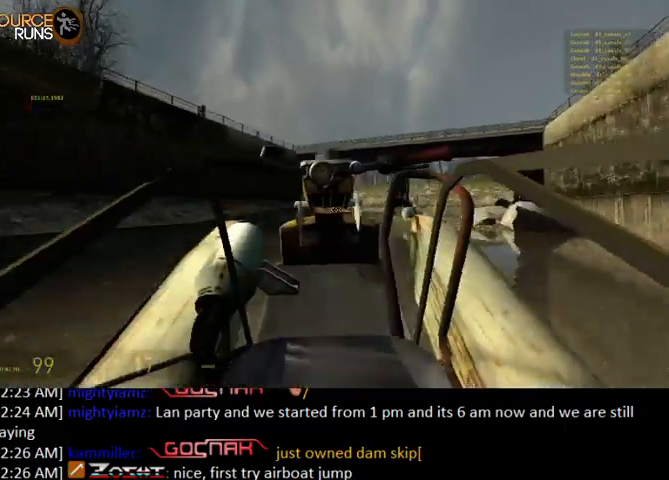
{"keys": ["w"], "mouse": [], "events": [[367, "d", "down"], [467, "d", "up"]]}
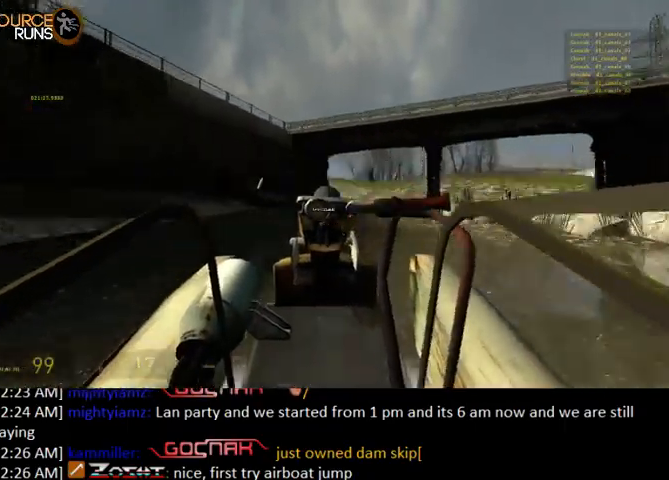
{"keys": ["a", "w"], "mouse": [], "events": [[500, "a", "down"]]}
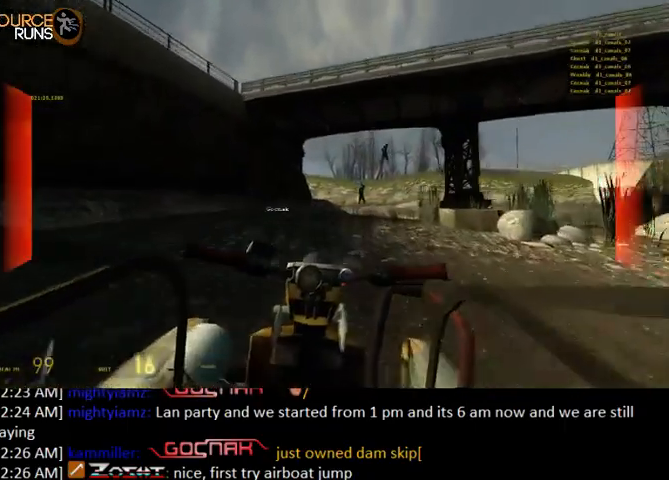
{"keys": ["a", "w"], "mouse": [], "events": [[67, "a", "up"], [500, "a", "down"]]}
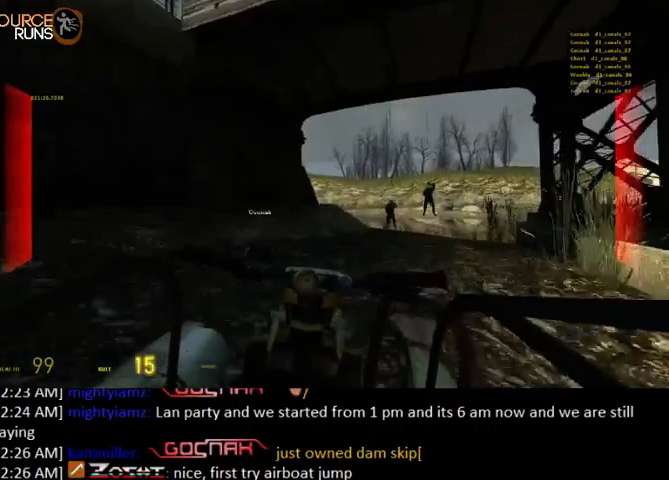
{"keys": ["w"], "mouse": [], "events": [[67, "a", "up"]]}
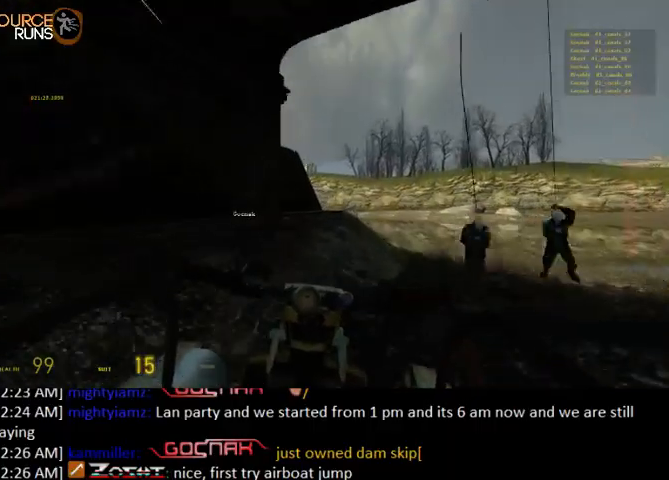
{"keys": ["a", "w"], "mouse": [], "events": [[67, "a", "down"], [233, "a", "up"], [367, "a", "down"]]}
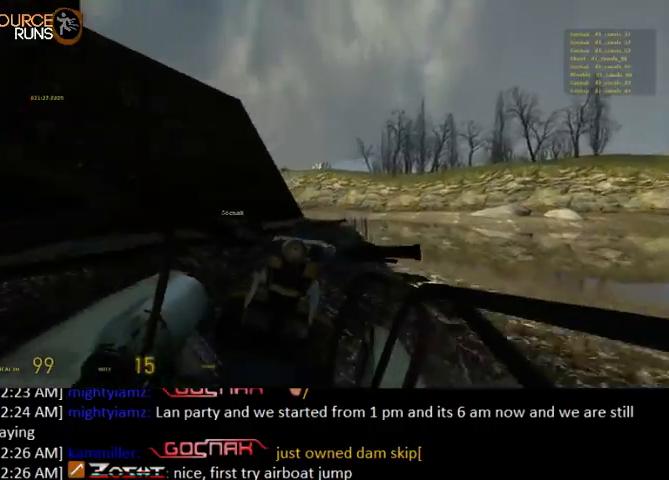
{"keys": ["w"], "mouse": [], "events": [[267, "a", "up"]]}
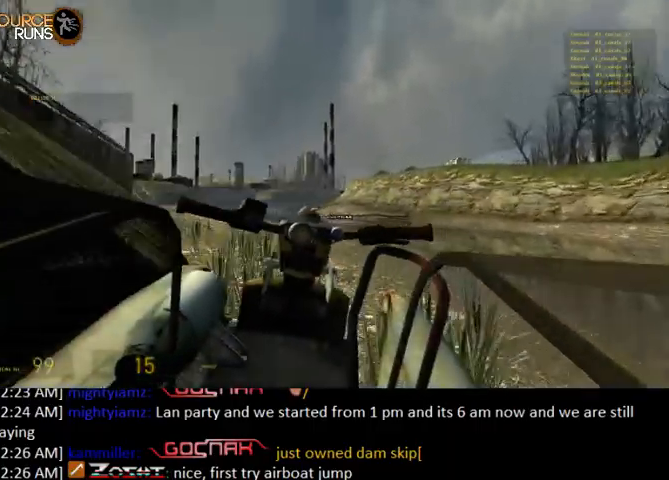
{"keys": ["w"], "mouse": [], "events": []}
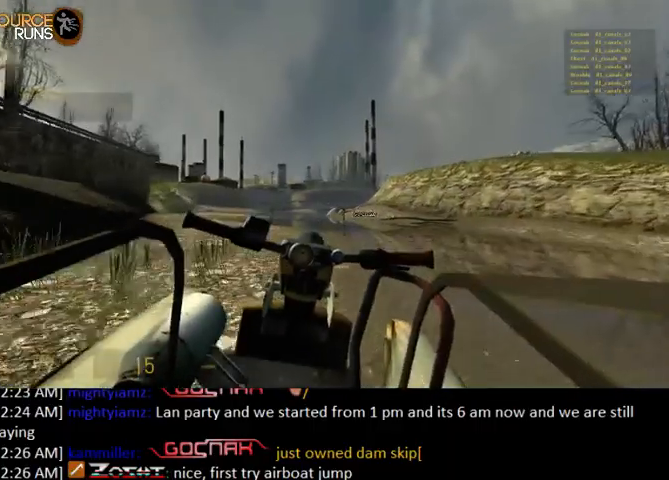
{"keys": ["w"], "mouse": [], "events": [[200, "d", "down"], [333, "d", "up"]]}
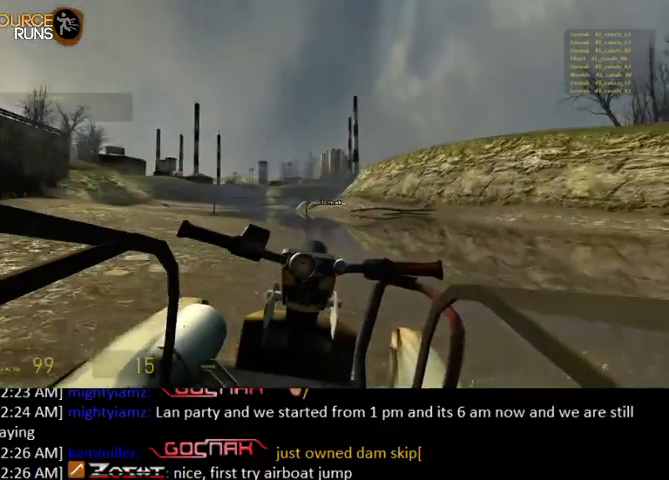
{"keys": ["w"], "mouse": [], "events": []}
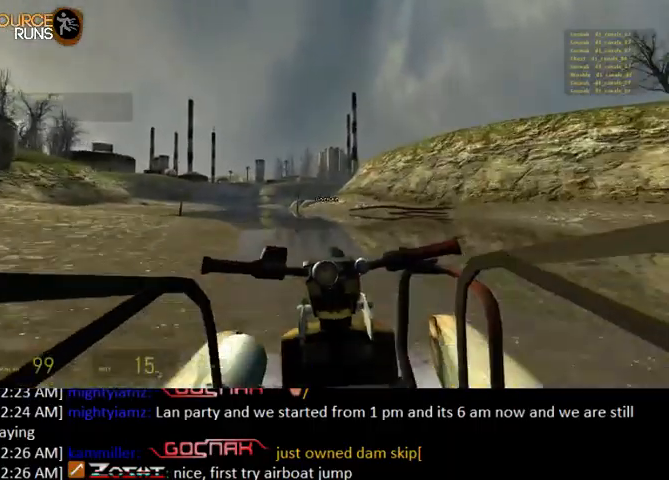
{"keys": ["w"], "mouse": [], "events": []}
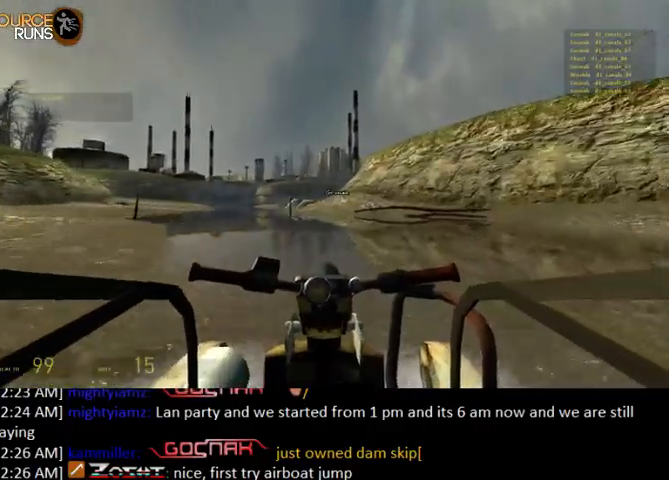
{"keys": ["w"], "mouse": [], "events": [[133, "a", "down"], [200, "a", "up"]]}
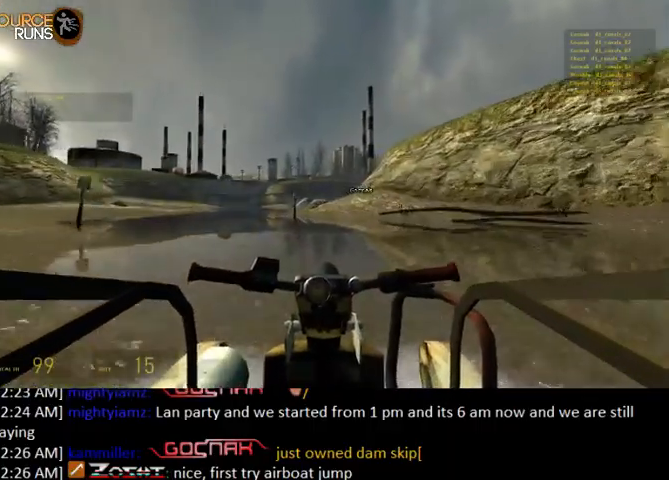
{"keys": ["w"], "mouse": [], "events": [[267, "d", "down"], [333, "d", "up"]]}
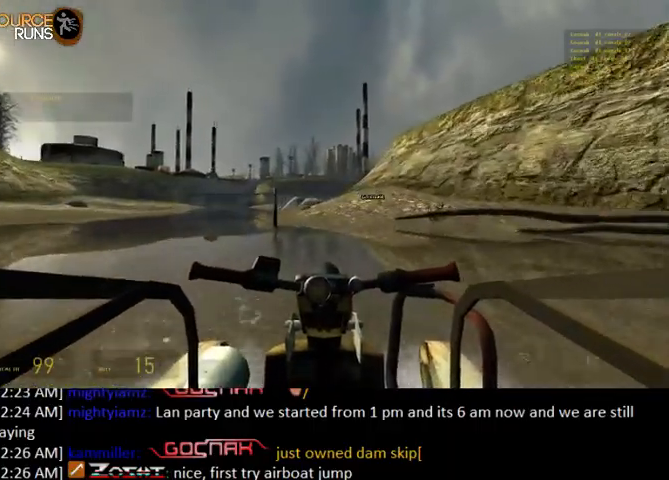
{"keys": ["w"], "mouse": [], "events": []}
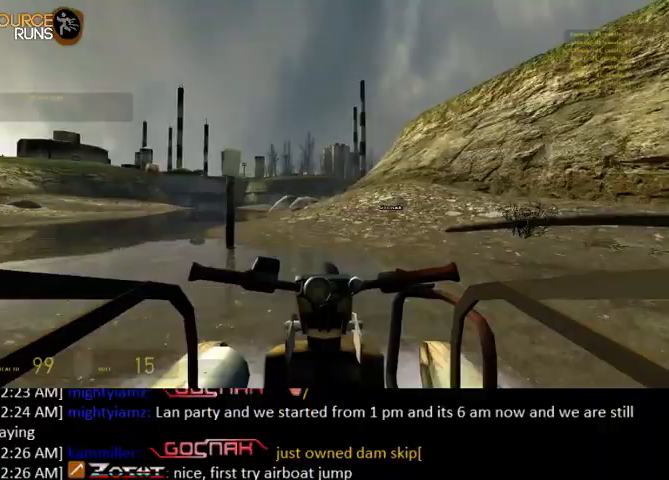
{"keys": ["w"], "mouse": [], "events": []}
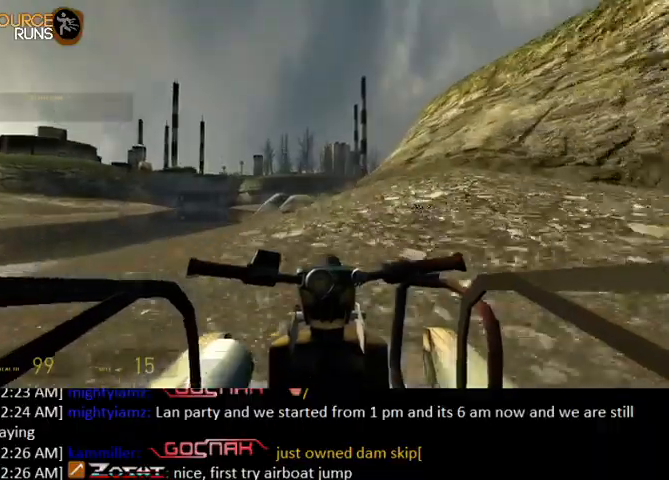
{"keys": ["w"], "mouse": [], "events": [[133, "d", "down"], [233, "d", "up"]]}
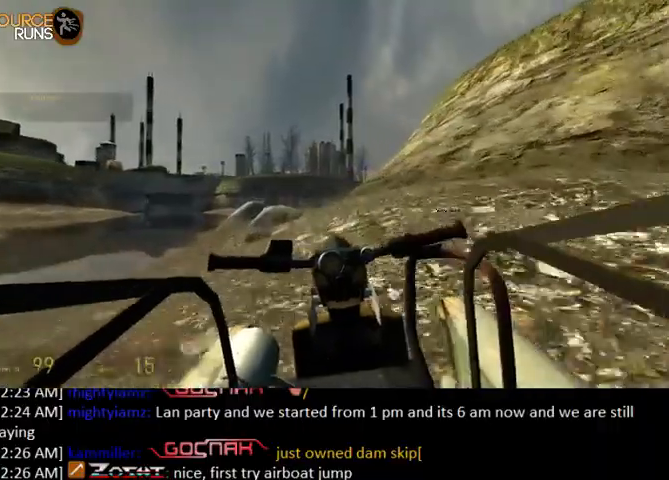
{"keys": ["d", "w"], "mouse": [], "events": [[167, "d", "down"], [333, "d", "up"], [433, "d", "down"]]}
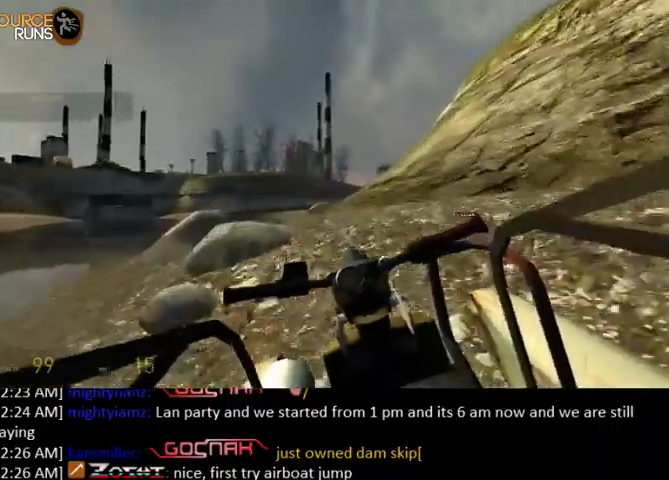
{"keys": ["w"], "mouse": [], "events": [[367, "d", "up"]]}
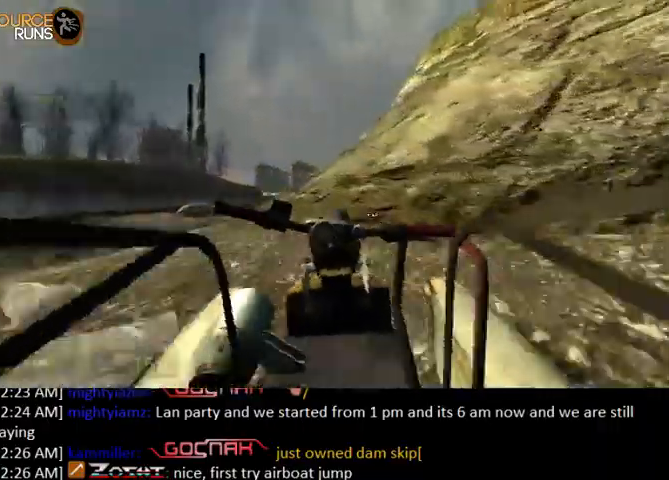
{"keys": ["w"], "mouse": [], "events": []}
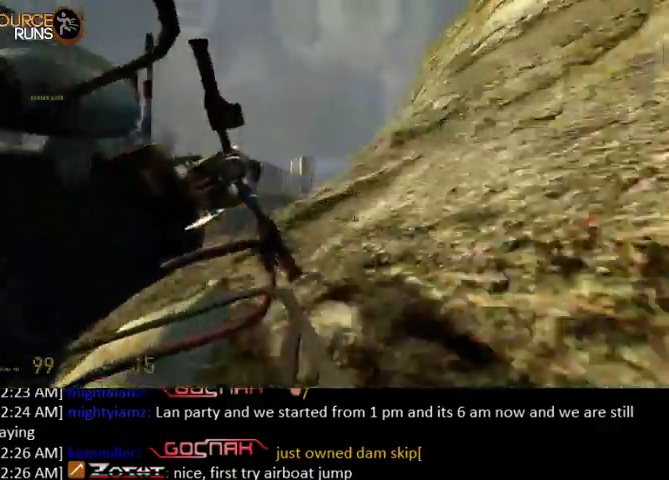
{"keys": ["w"], "mouse": [], "events": [[67, "d", "down"], [433, "d", "up"]]}
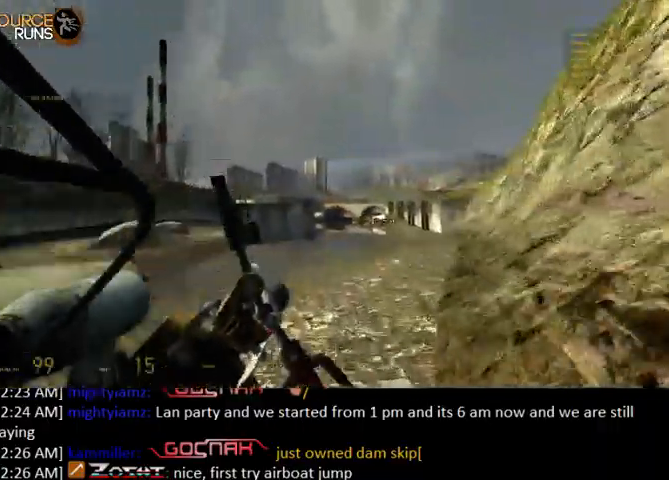
{"keys": ["w"], "mouse": [], "events": []}